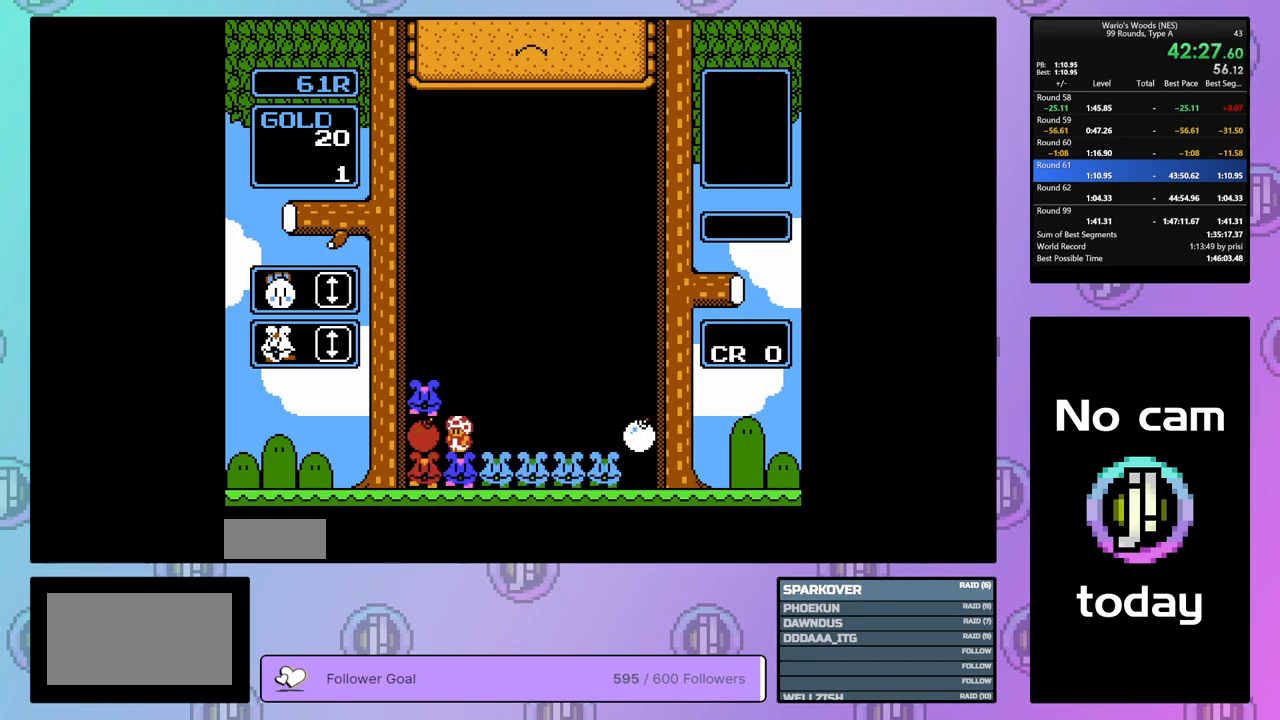
Gameplay with a controller (Nintendo layout); each line is a JSON object with the inputs held at the frame after it. "events" lists button and stick changes between this image and that frame as [ms after this image, input, new state], when the widget could be followed in between. Not read: L3 R3.
{"buttons": ["B"], "events": [[400, "B", "down"], [483, "DPAD_LEFT", "up"]]}
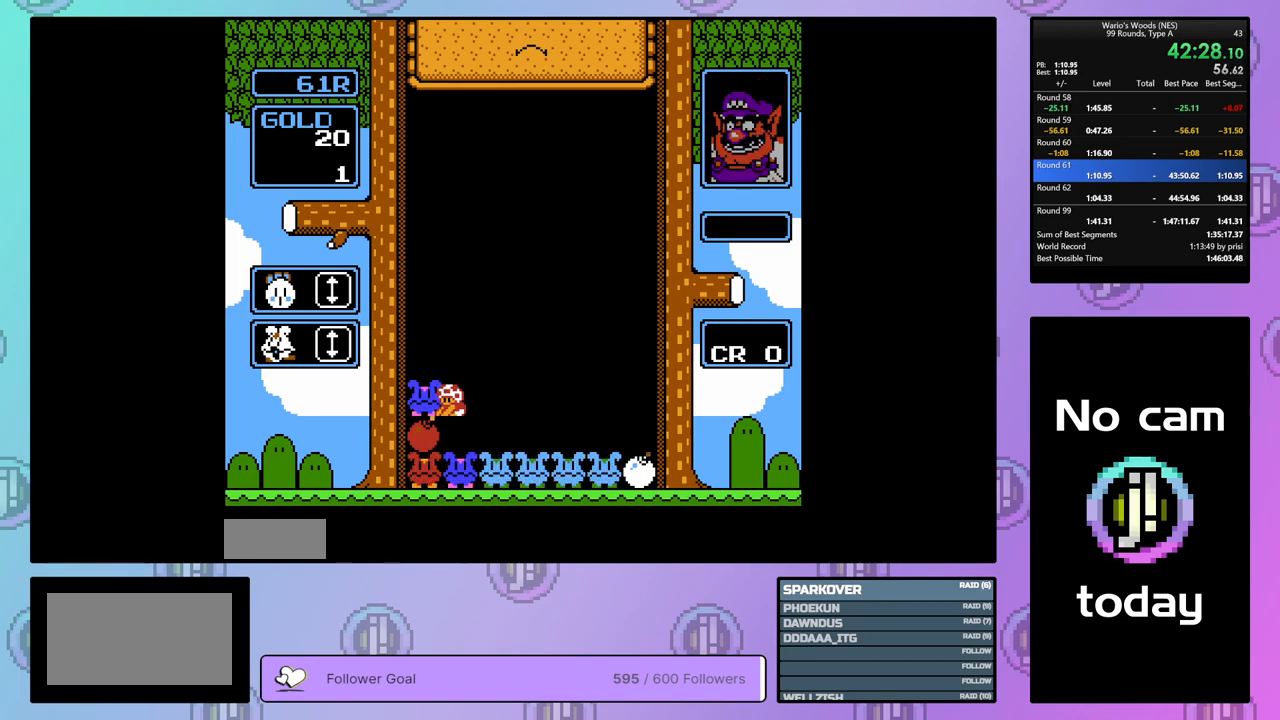
{"buttons": ["DPAD_RIGHT"], "events": [[100, "B", "up"], [133, "DPAD_UP", "down"], [350, "DPAD_UP", "up"], [400, "DPAD_RIGHT", "down"]]}
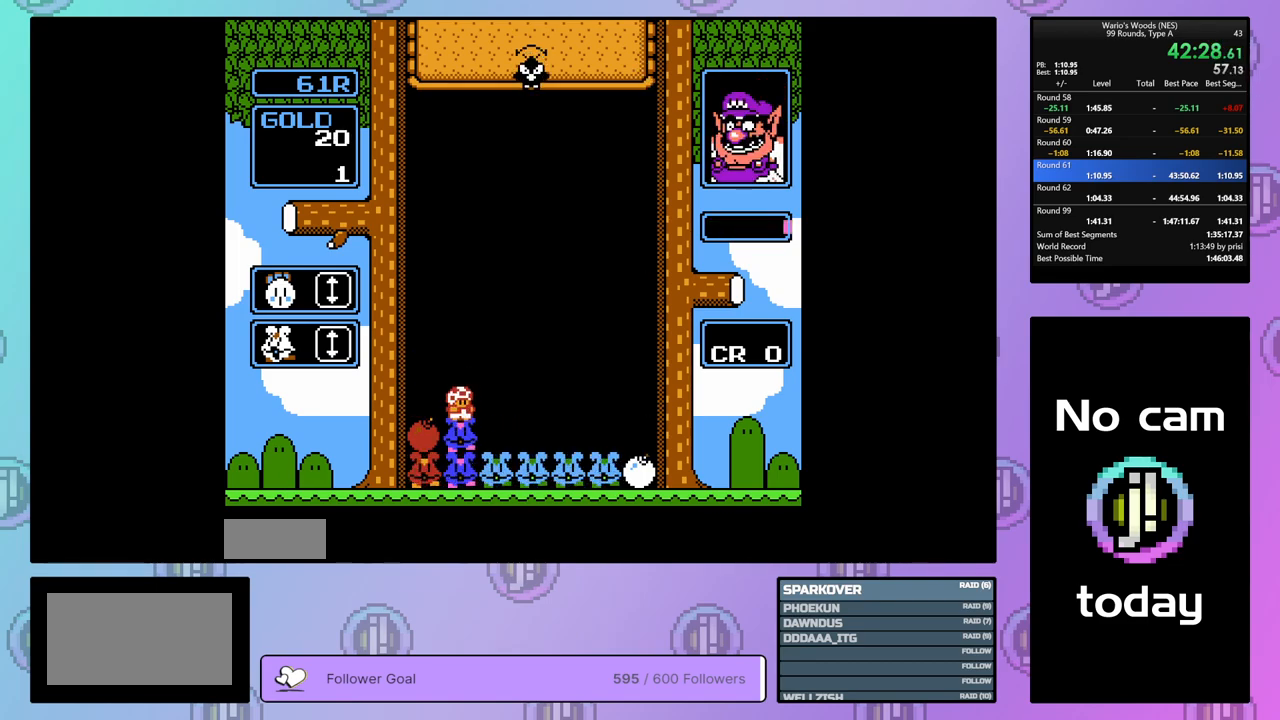
{"buttons": ["DPAD_RIGHT"], "events": []}
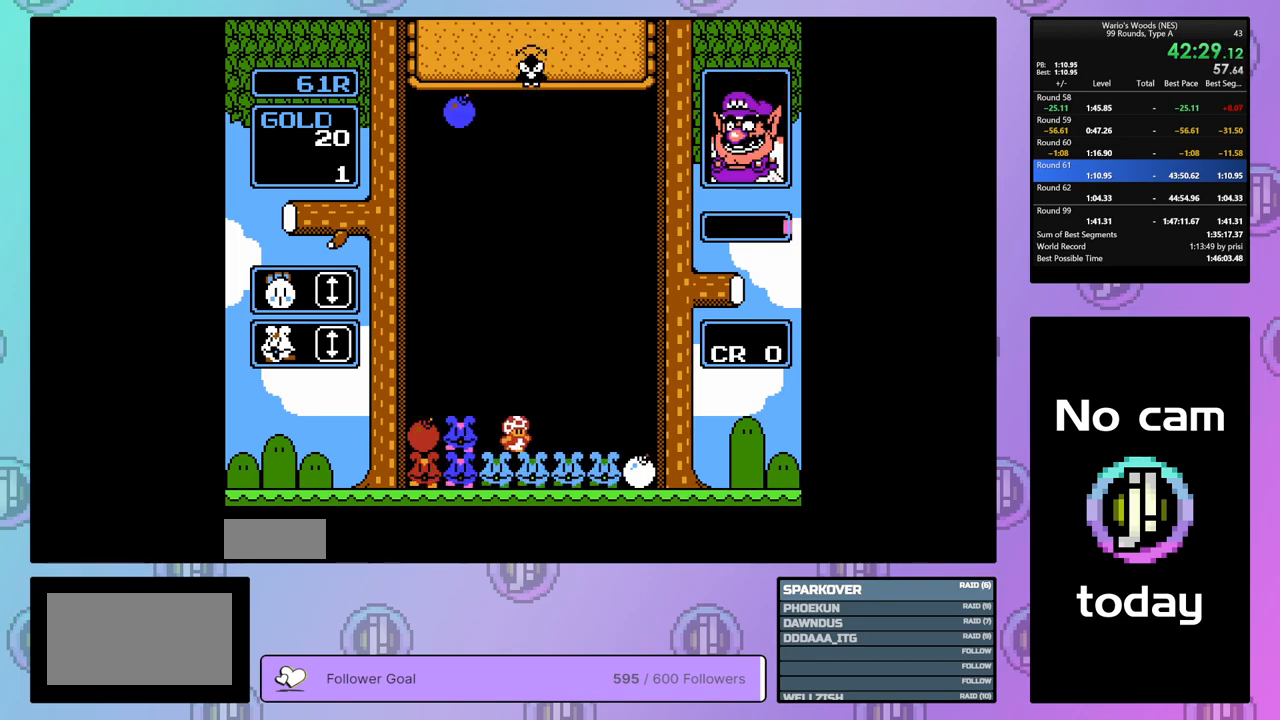
{"buttons": ["B"], "events": [[433, "DPAD_RIGHT", "up"], [483, "B", "down"]]}
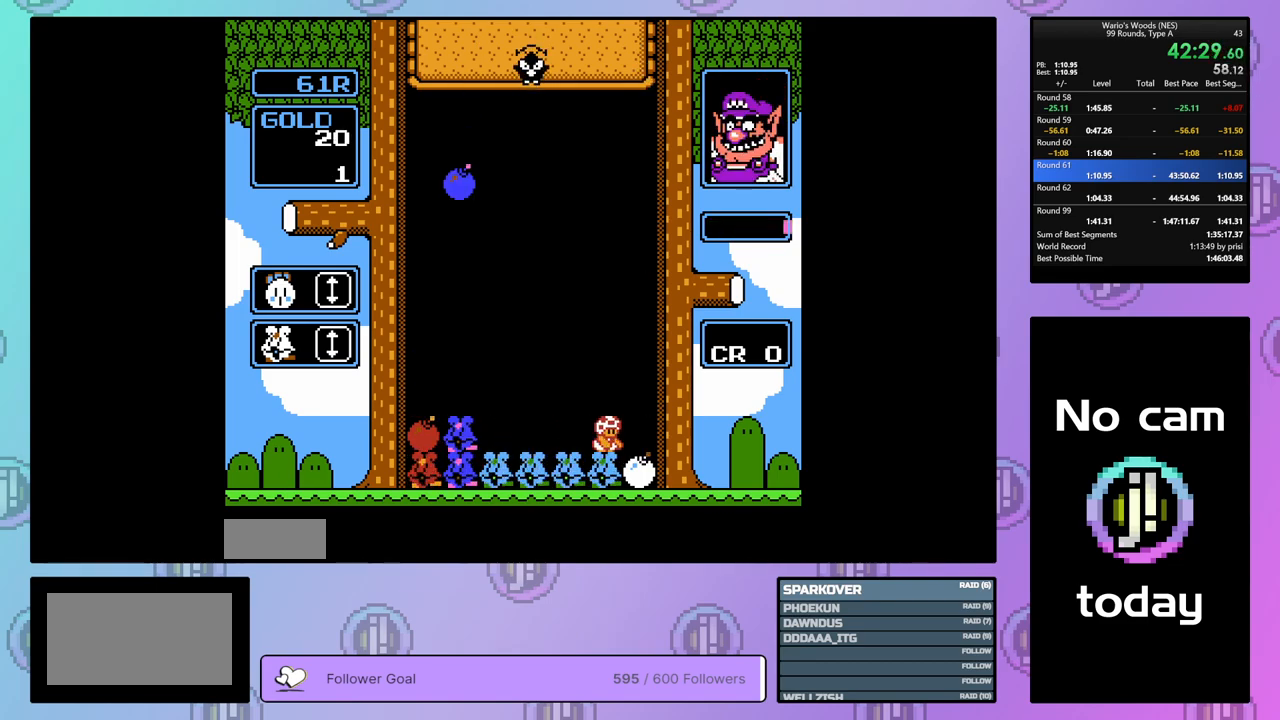
{"buttons": ["DPAD_LEFT"], "events": [[67, "DPAD_LEFT", "down"], [83, "B", "up"]]}
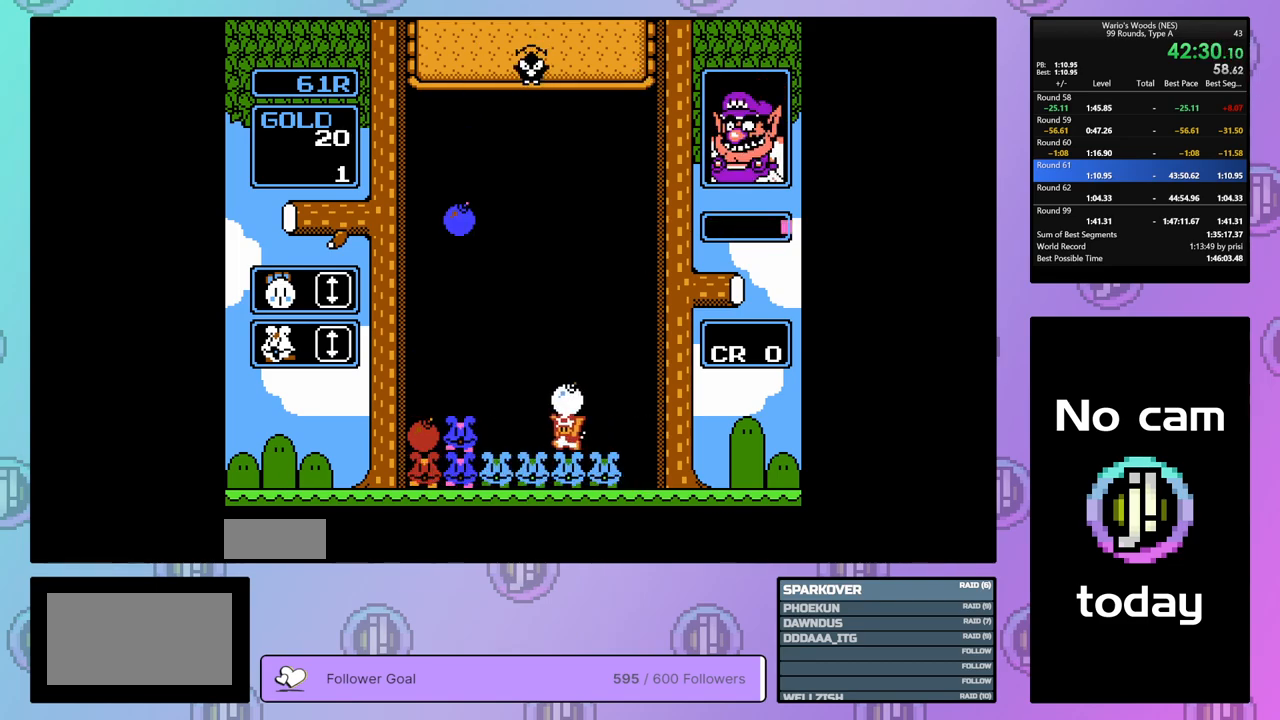
{"buttons": ["DPAD_UP"], "events": [[300, "DPAD_LEFT", "up"], [450, "DPAD_UP", "down"]]}
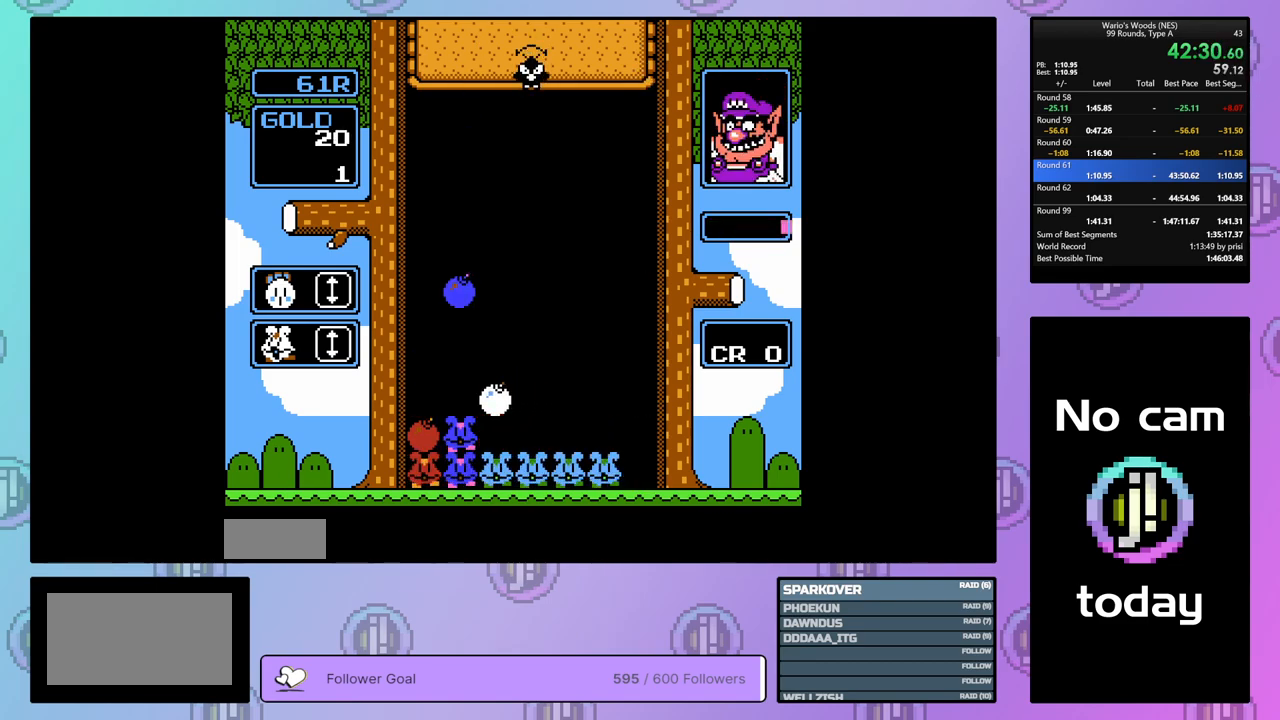
{"buttons": ["DPAD_DOWN"], "events": [[67, "DPAD_UP", "up"], [150, "DPAD_DOWN", "down"]]}
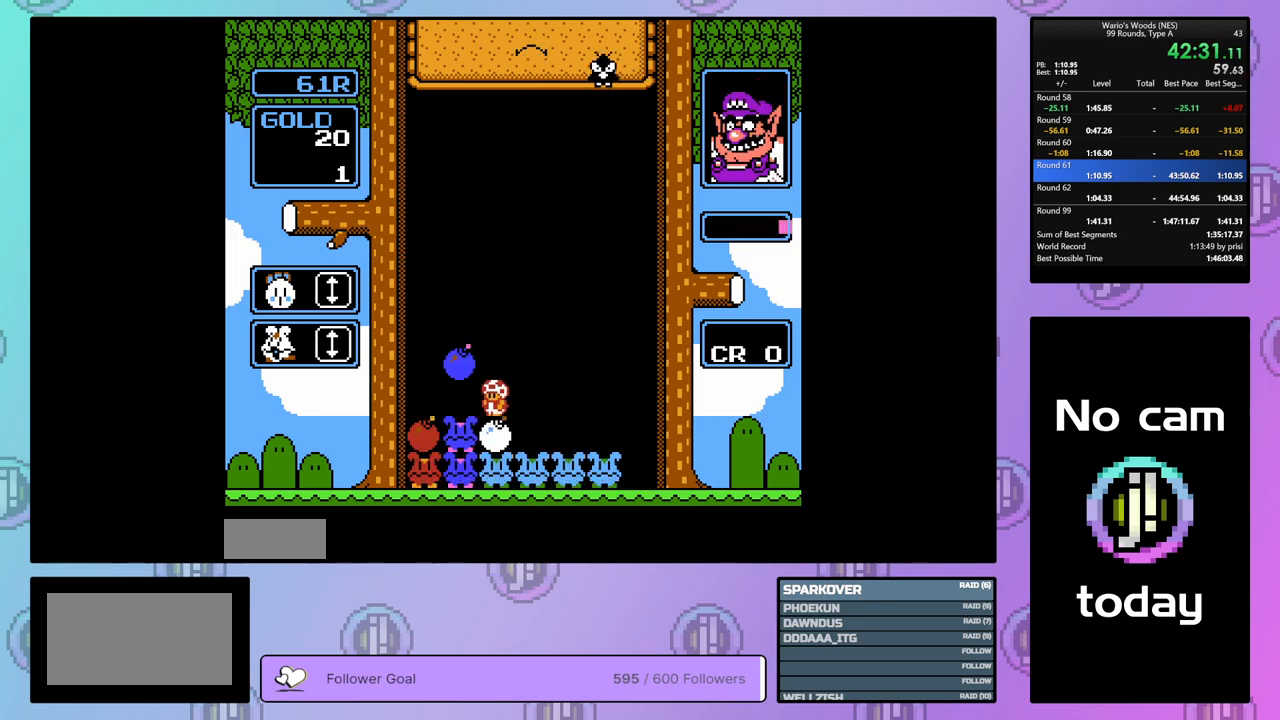
{"buttons": ["DPAD_RIGHT"], "events": [[333, "DPAD_DOWN", "up"], [483, "DPAD_RIGHT", "down"]]}
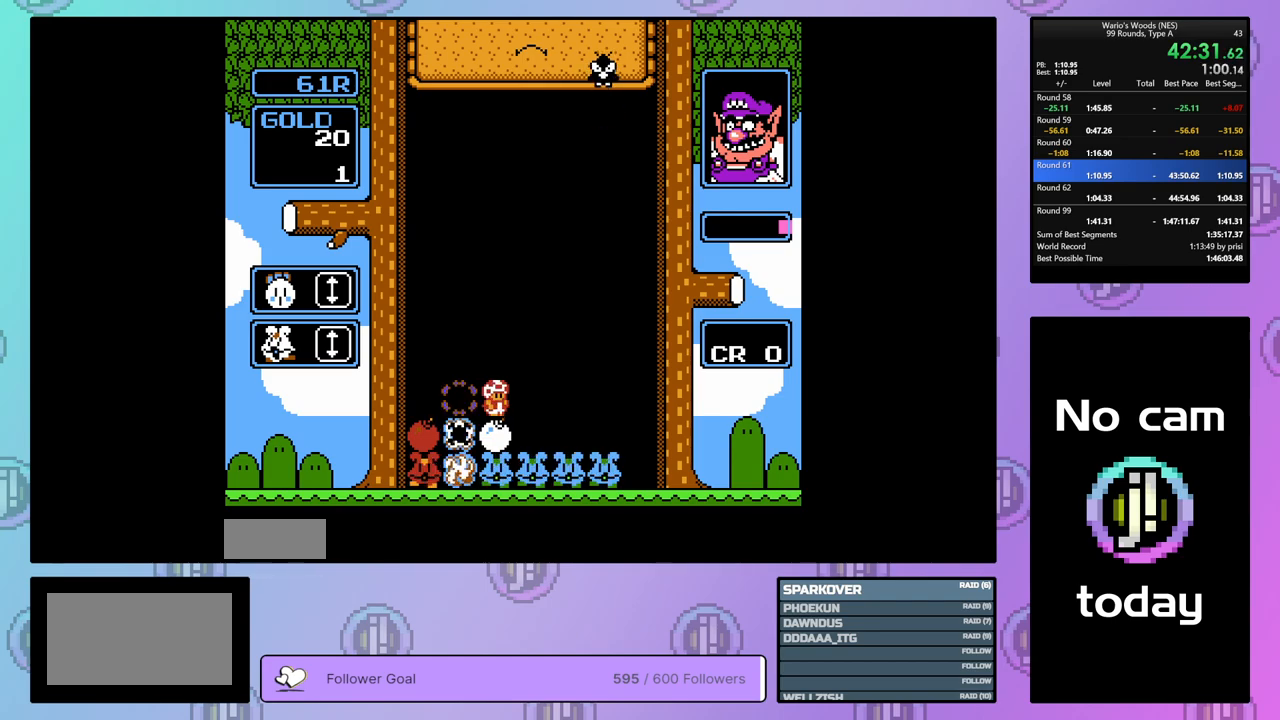
{"buttons": ["DPAD_LEFT"], "events": [[333, "DPAD_RIGHT", "up"], [467, "DPAD_LEFT", "down"]]}
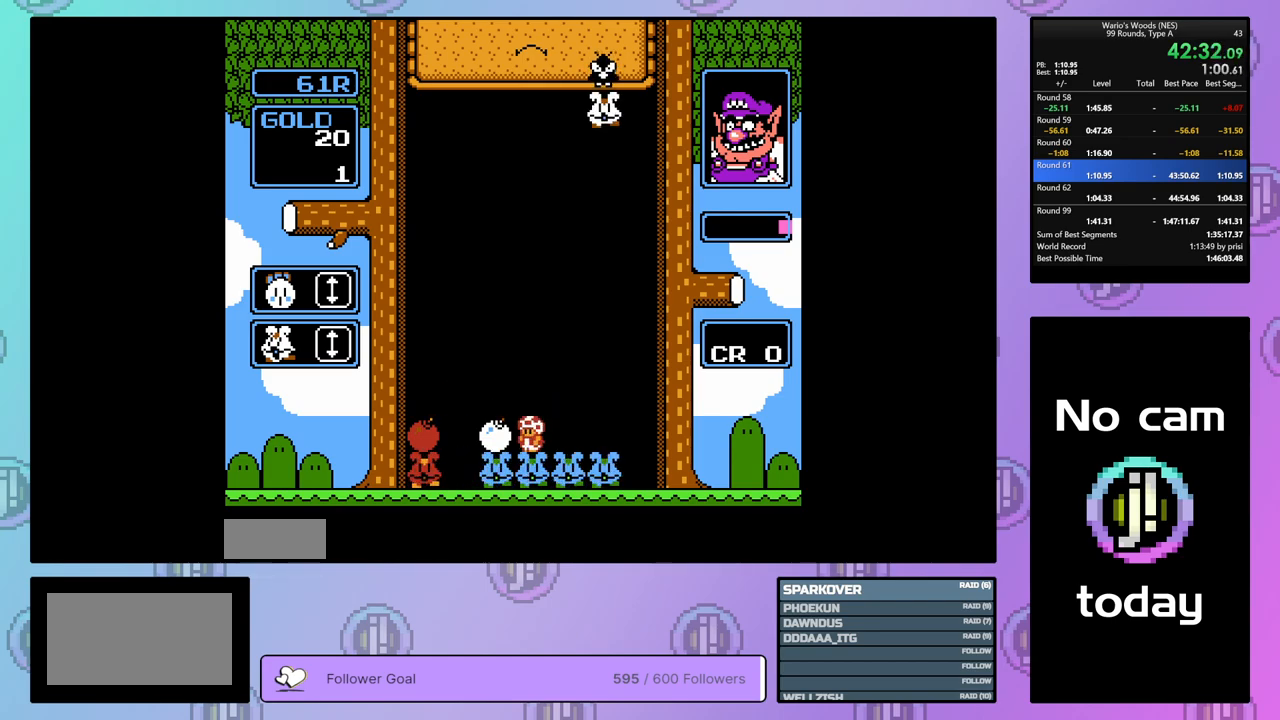
{"buttons": ["B"], "events": [[83, "DPAD_LEFT", "up"], [167, "A", "down"], [167, "B", "down"], [233, "A", "up"], [283, "B", "up"], [317, "DPAD_RIGHT", "down"], [400, "DPAD_RIGHT", "up"], [467, "B", "down"]]}
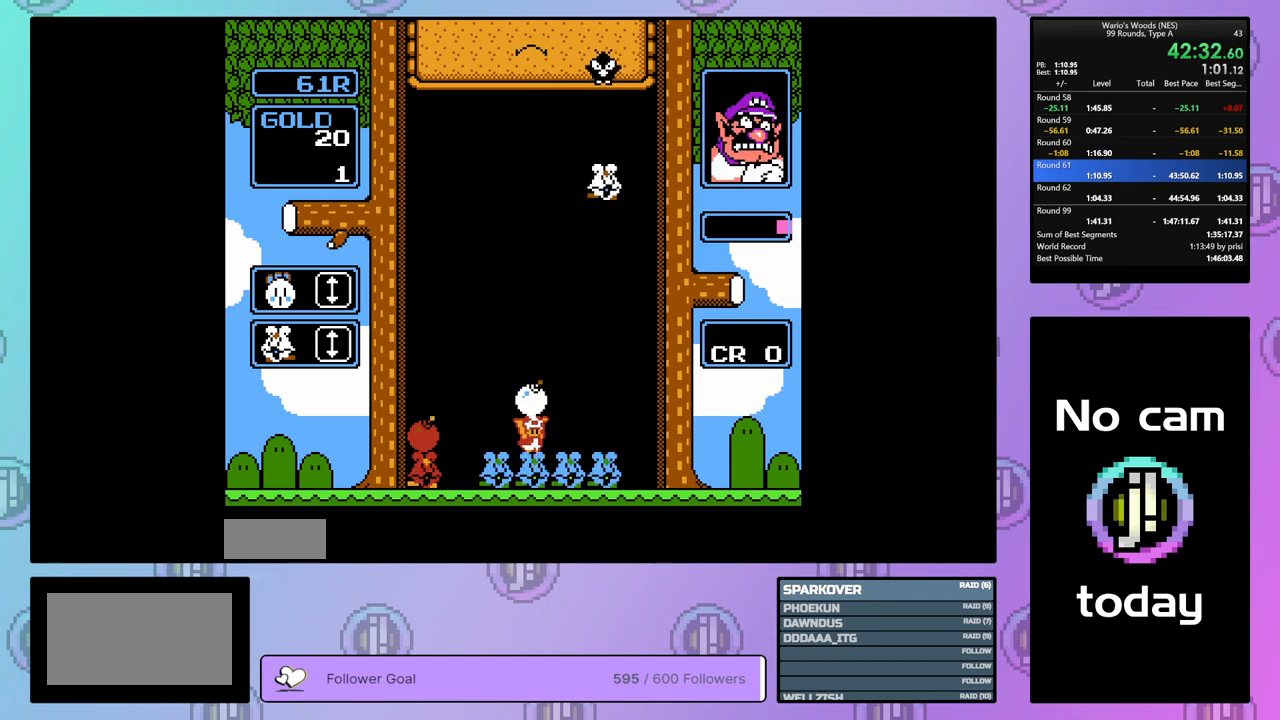
{"buttons": ["DPAD_DOWN"], "events": [[83, "B", "up"], [100, "DPAD_DOWN", "down"], [200, "B", "down"], [317, "B", "up"]]}
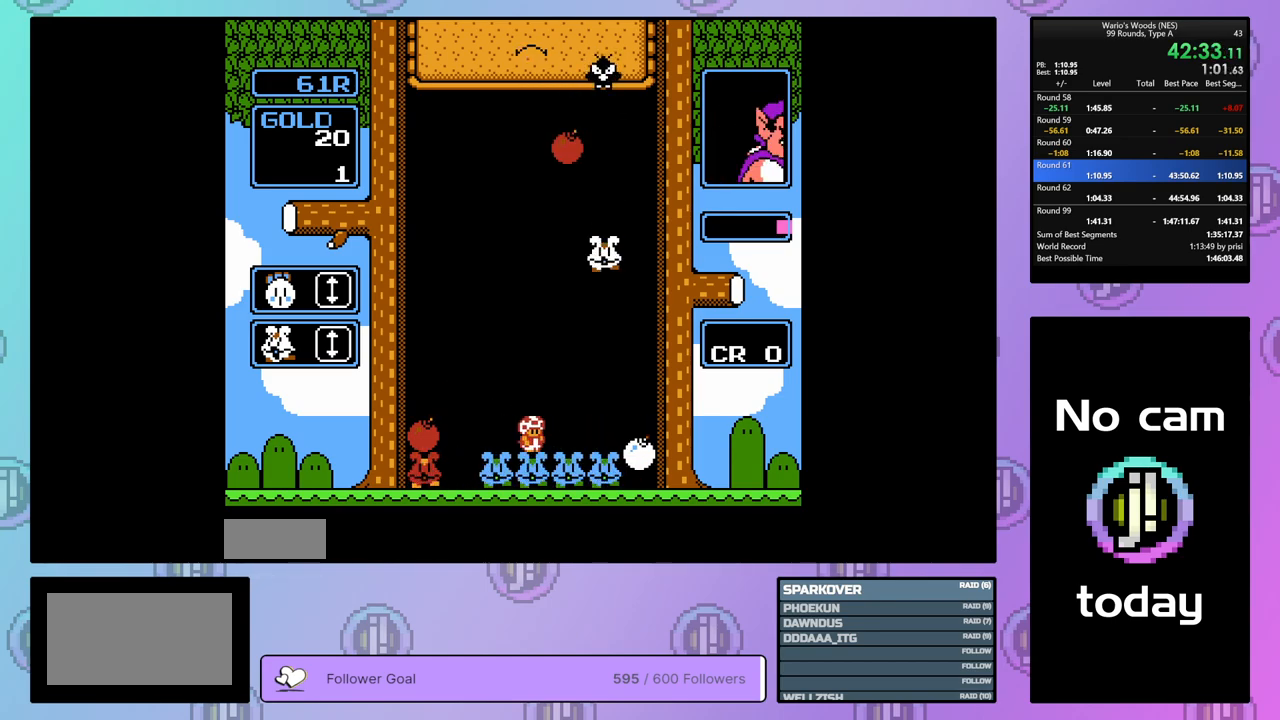
{"buttons": ["DPAD_DOWN"], "events": []}
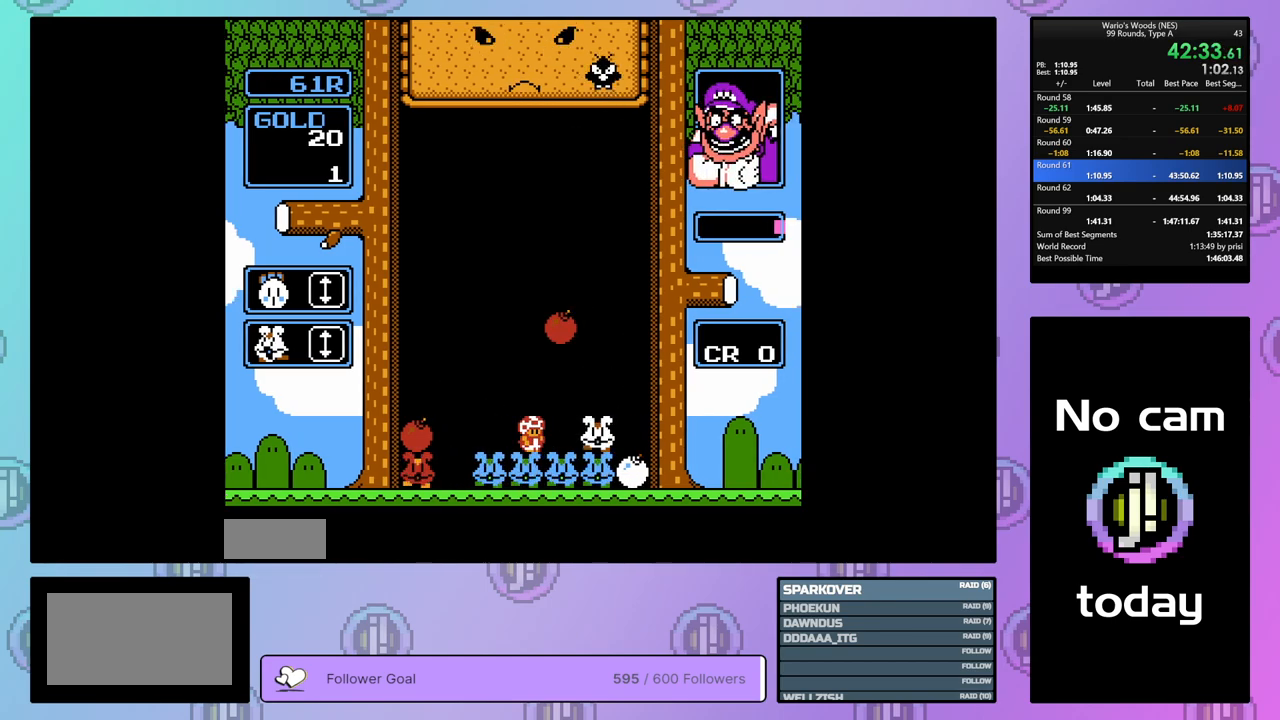
{"buttons": [], "events": [[67, "DPAD_DOWN", "up"], [133, "B", "down"], [267, "B", "up"]]}
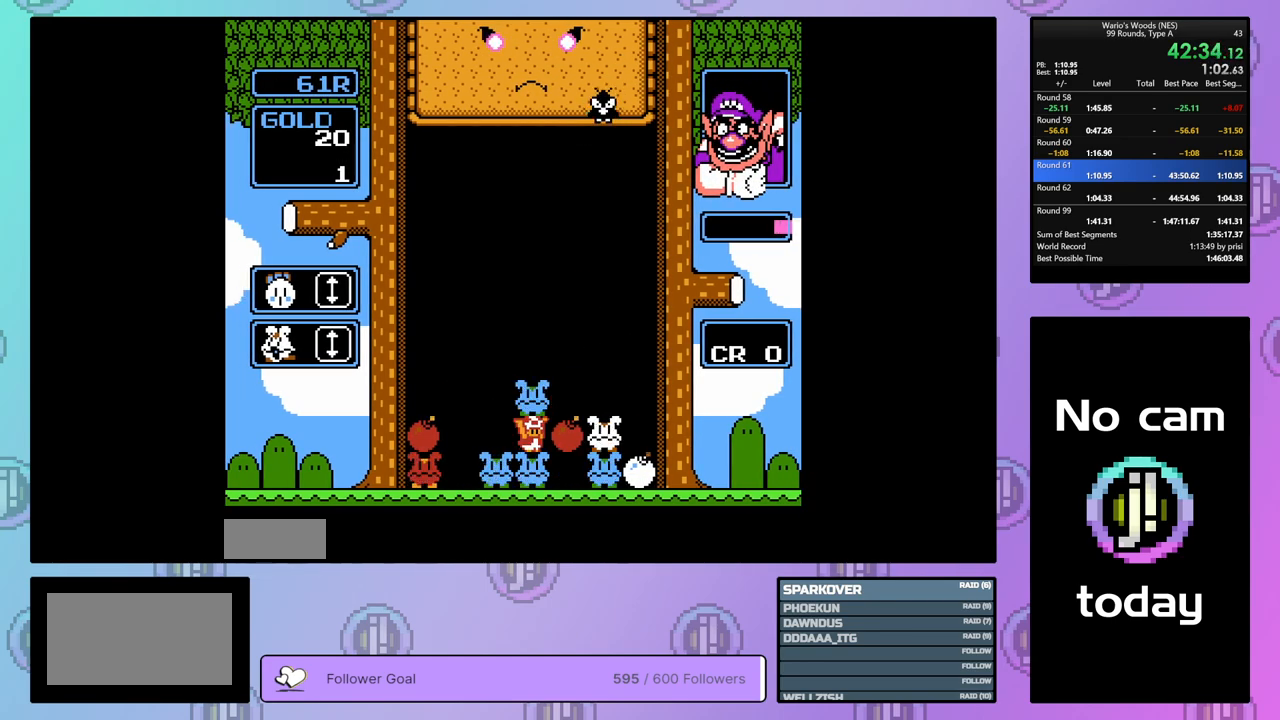
{"buttons": ["B"], "events": [[150, "B", "down"], [250, "B", "up"], [433, "B", "down"]]}
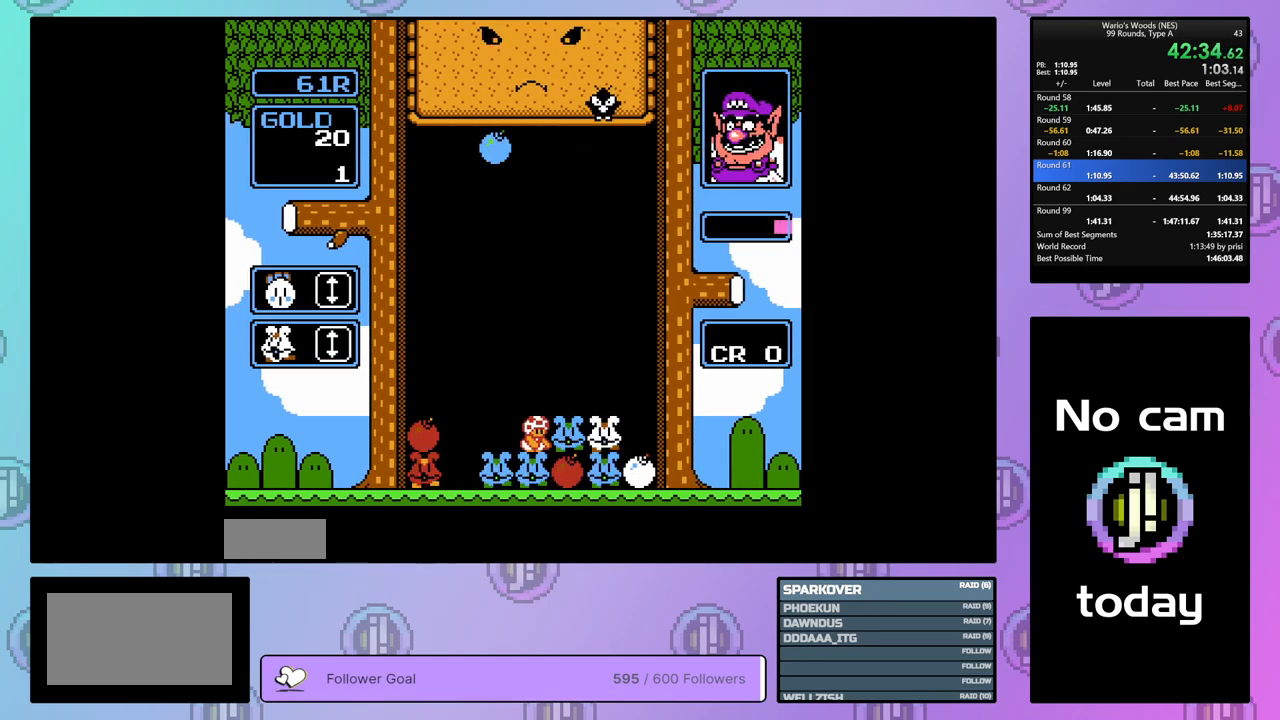
{"buttons": ["B"], "events": [[67, "DPAD_LEFT", "down"], [83, "B", "up"], [167, "DPAD_LEFT", "up"], [200, "B", "down"], [300, "DPAD_RIGHT", "down"], [317, "B", "up"], [417, "DPAD_RIGHT", "up"], [450, "B", "down"]]}
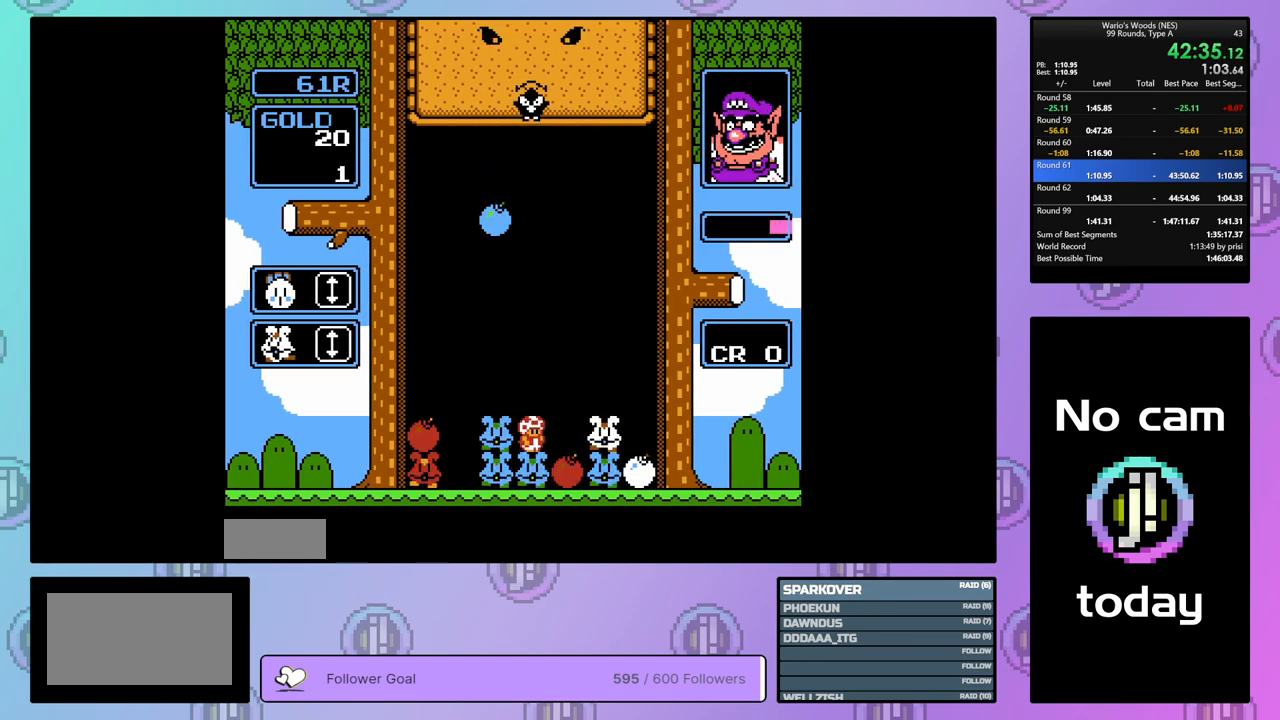
{"buttons": ["B", "DPAD_DOWN"], "events": [[33, "DPAD_LEFT", "down"], [117, "B", "up"], [183, "DPAD_LEFT", "up"], [250, "B", "down"], [383, "B", "up"], [383, "DPAD_DOWN", "down"], [500, "B", "down"]]}
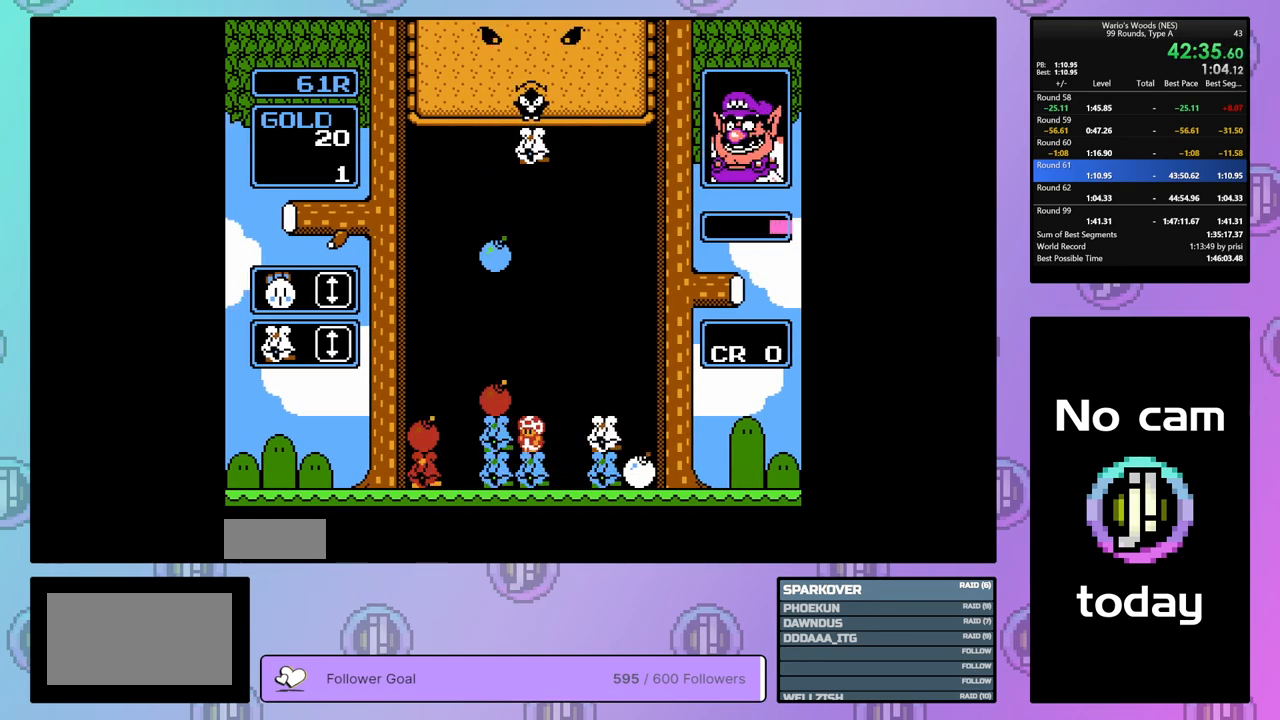
{"buttons": ["DPAD_LEFT"], "events": [[33, "DPAD_DOWN", "up"], [133, "B", "up"], [283, "DPAD_LEFT", "down"], [383, "DPAD_LEFT", "up"], [433, "DPAD_LEFT", "down"]]}
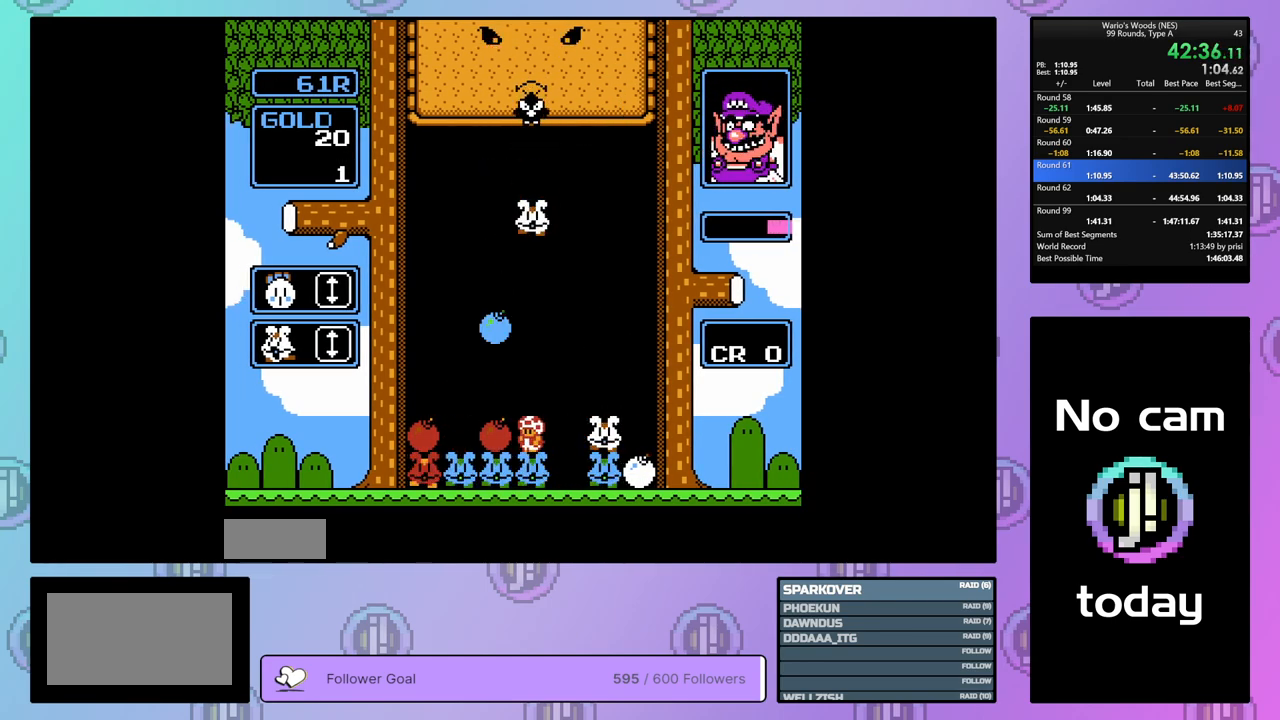
{"buttons": ["DPAD_LEFT"], "events": [[33, "B", "down"], [67, "DPAD_LEFT", "up"], [217, "B", "up"], [283, "DPAD_LEFT", "down"]]}
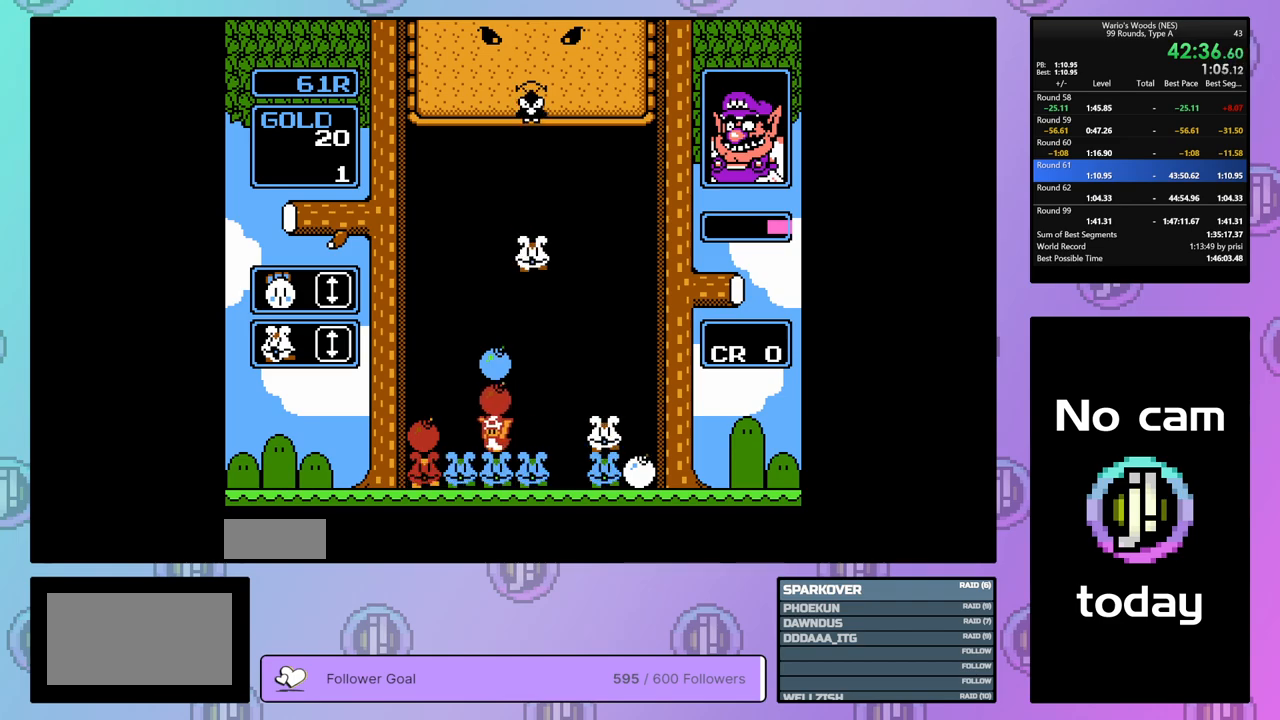
{"buttons": ["DPAD_RIGHT"], "events": [[100, "DPAD_LEFT", "up"], [167, "B", "down"], [233, "DPAD_RIGHT", "down"], [250, "B", "up"]]}
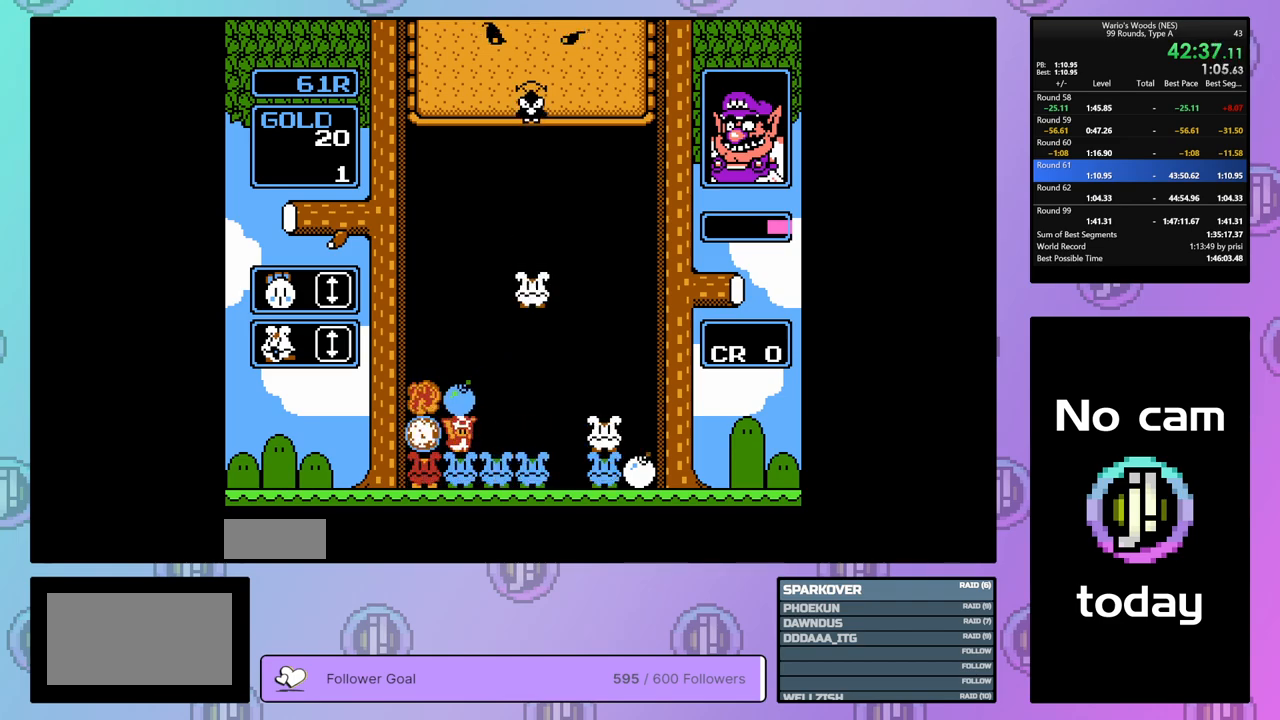
{"buttons": ["DPAD_RIGHT"], "events": []}
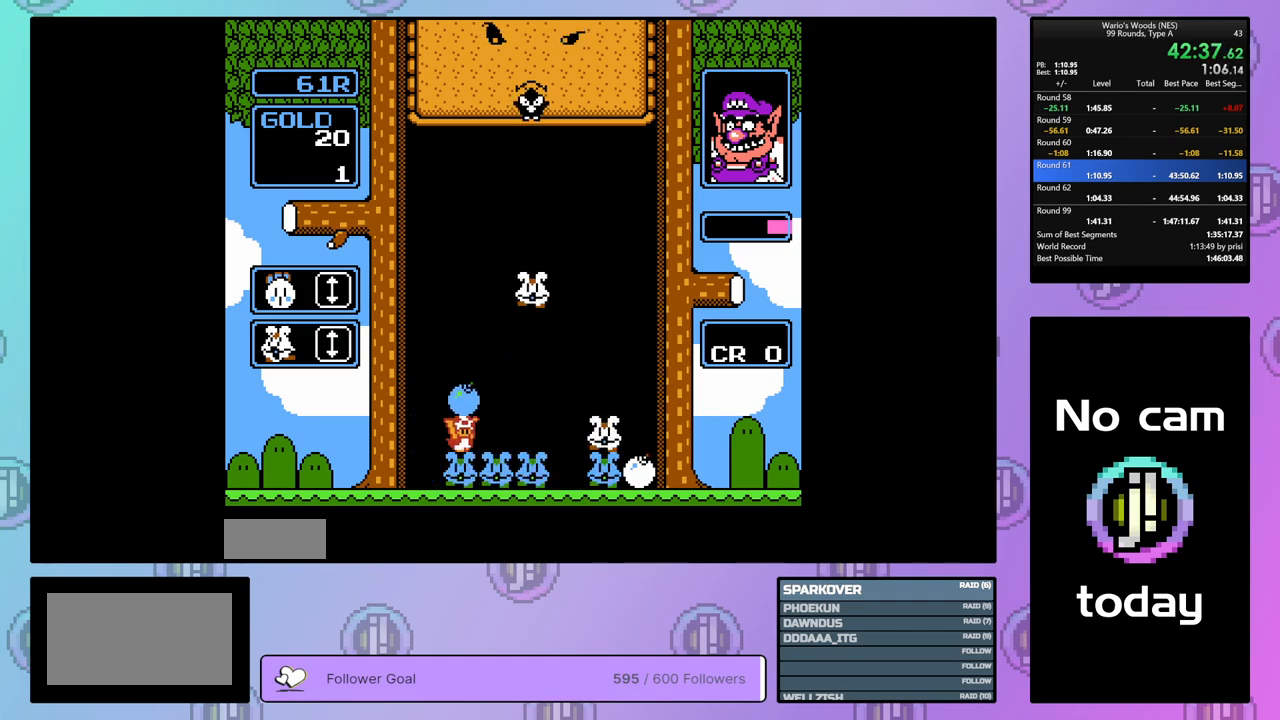
{"buttons": [], "events": [[367, "DPAD_RIGHT", "up"]]}
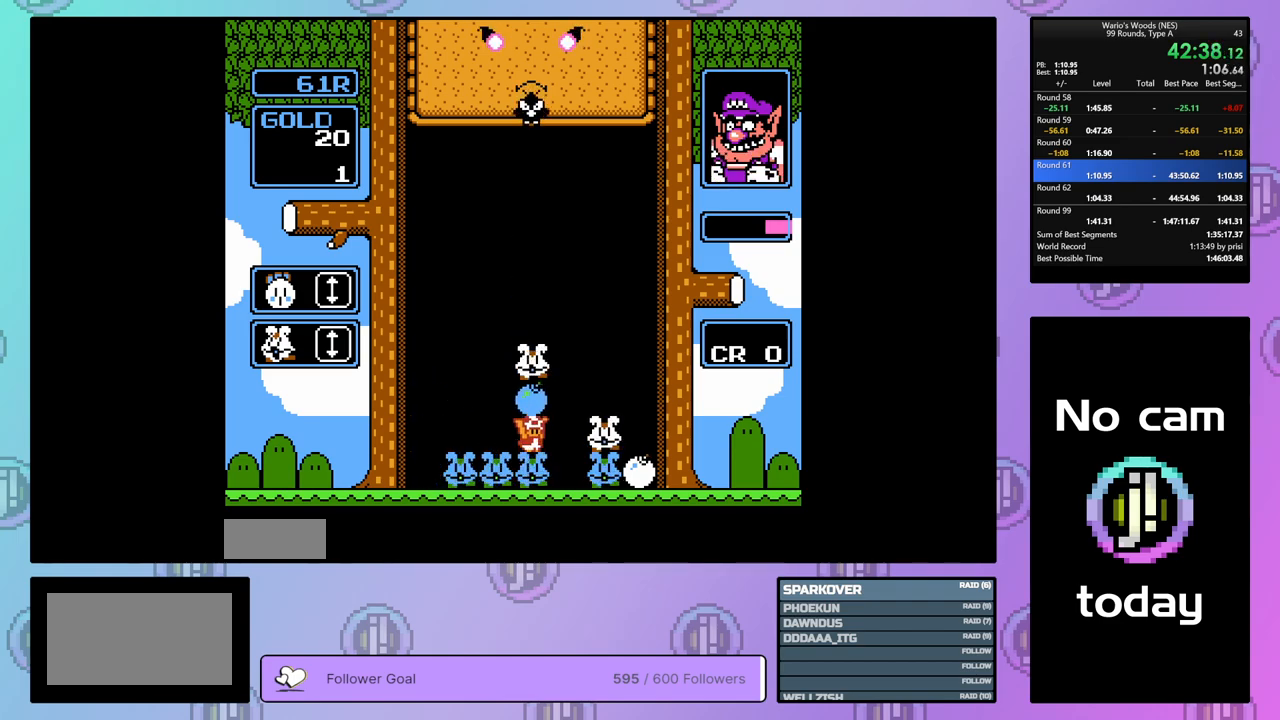
{"buttons": ["DPAD_UP"], "events": [[150, "DPAD_RIGHT", "down"], [283, "DPAD_RIGHT", "up"], [433, "DPAD_UP", "down"]]}
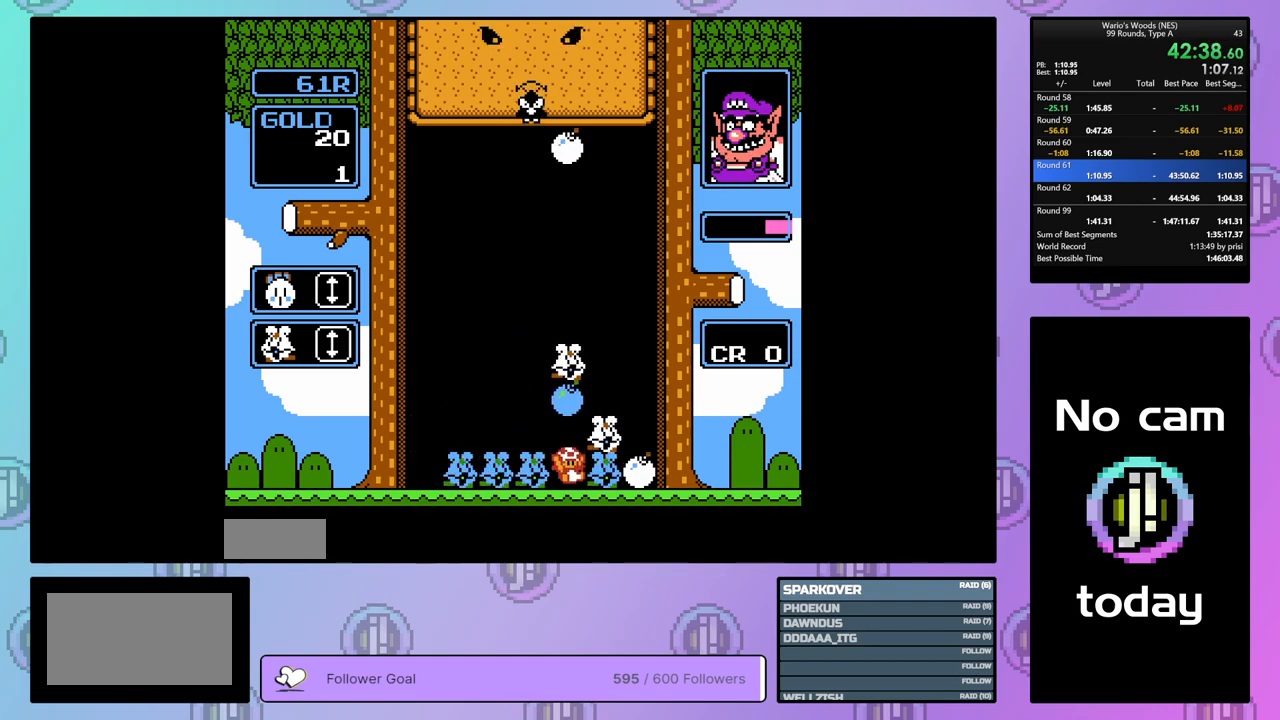
{"buttons": ["DPAD_UP"], "events": [[67, "DPAD_UP", "up"], [117, "DPAD_UP", "down"], [233, "DPAD_UP", "up"], [283, "DPAD_UP", "down"], [417, "DPAD_UP", "up"], [467, "DPAD_UP", "down"]]}
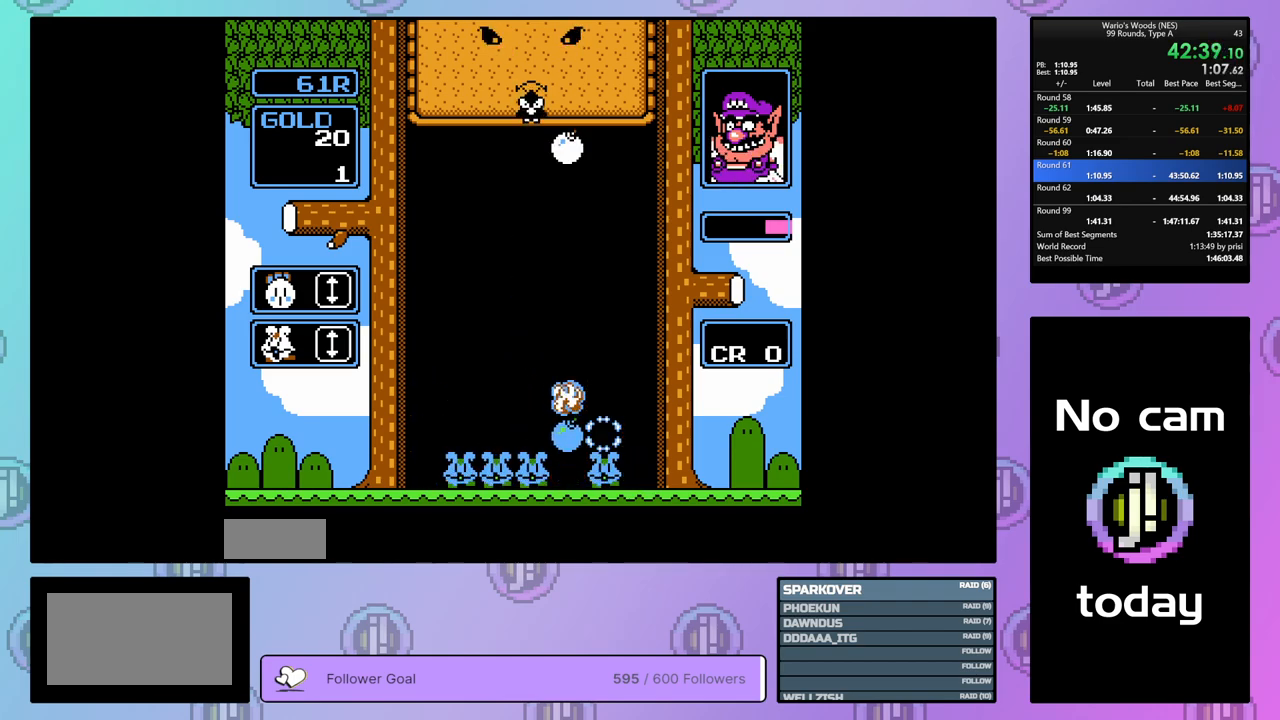
{"buttons": [], "events": [[83, "DPAD_UP", "up"], [150, "DPAD_UP", "down"], [250, "DPAD_UP", "up"], [317, "DPAD_UP", "down"], [433, "DPAD_UP", "up"]]}
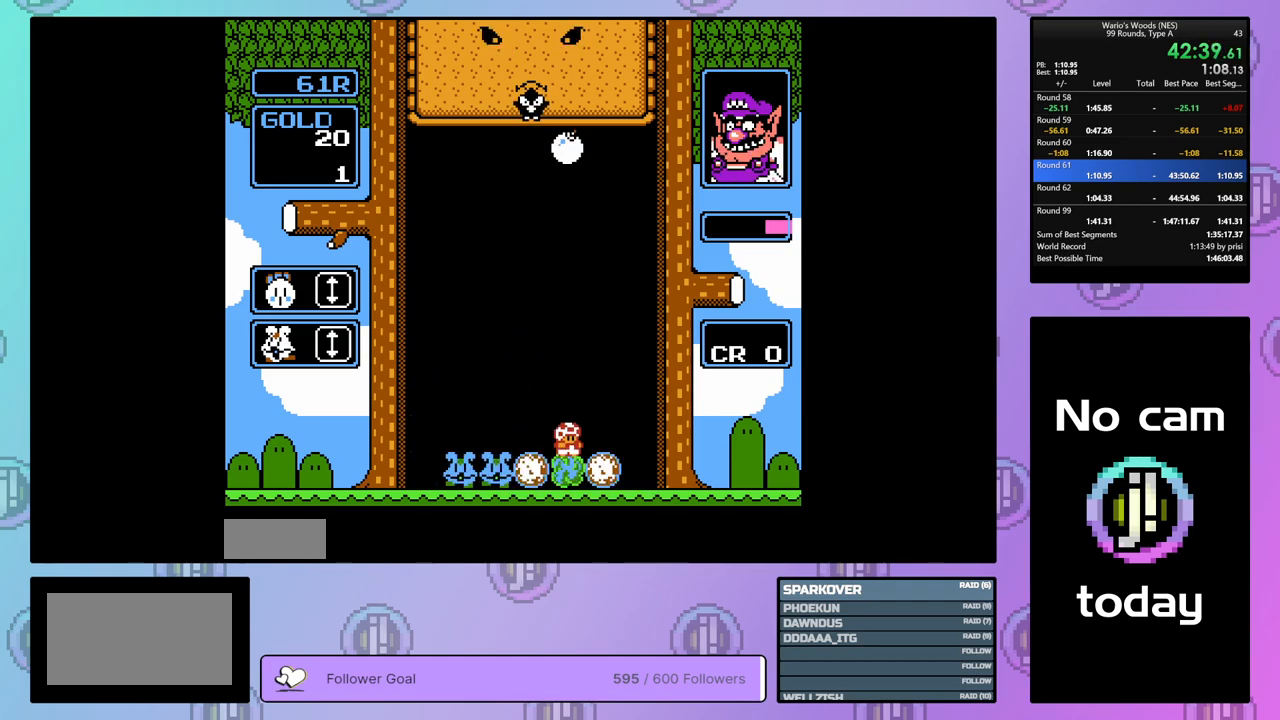
{"buttons": [], "events": [[17, "DPAD_RIGHT", "down"], [367, "DPAD_RIGHT", "up"]]}
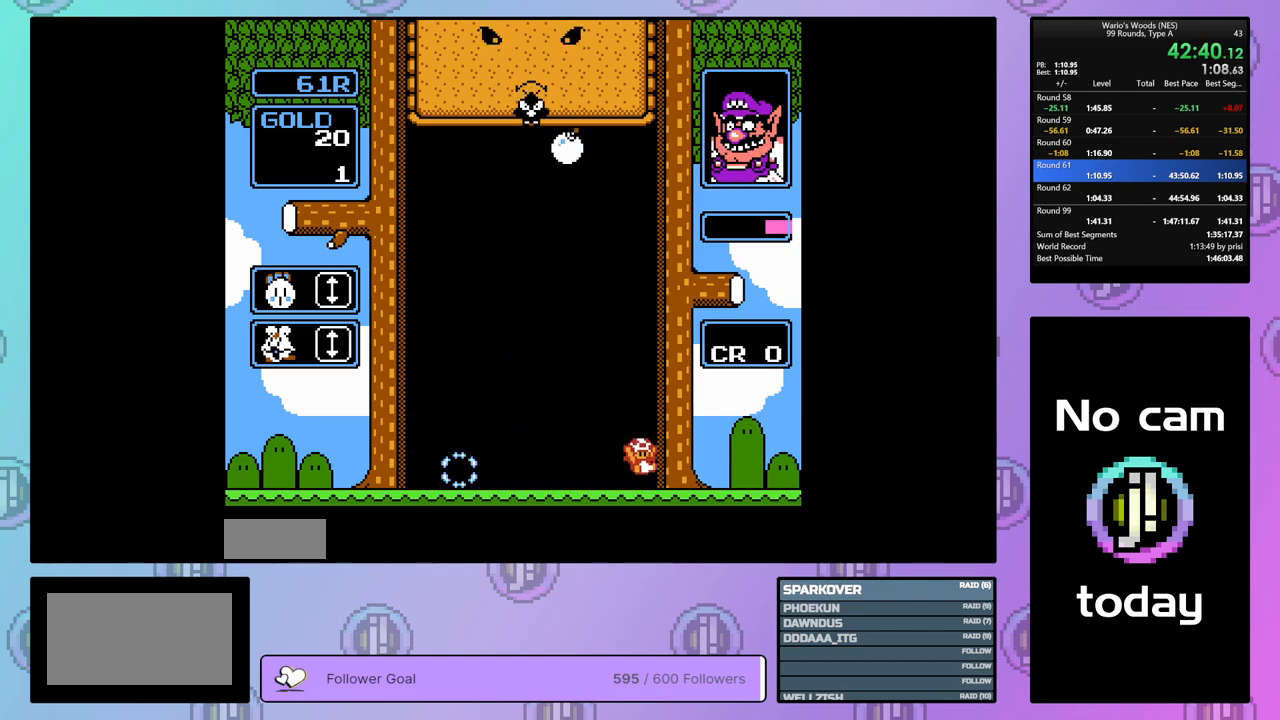
{"buttons": [], "events": []}
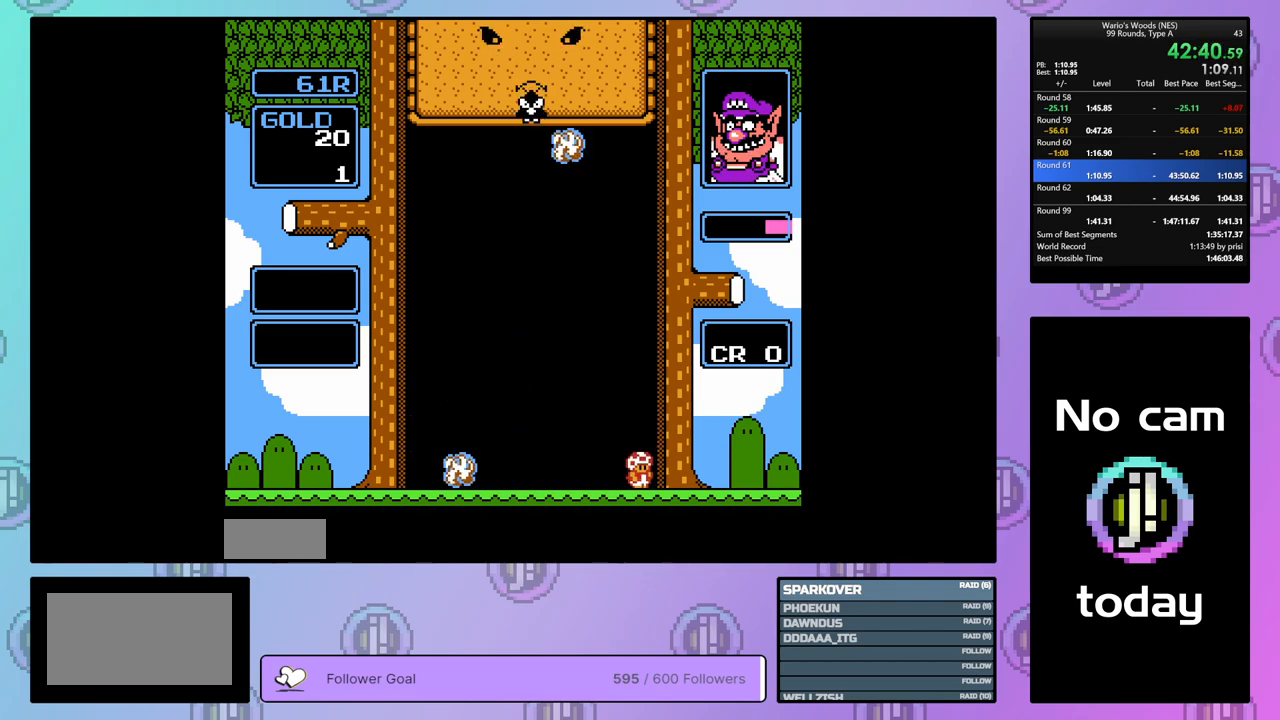
{"buttons": [], "events": []}
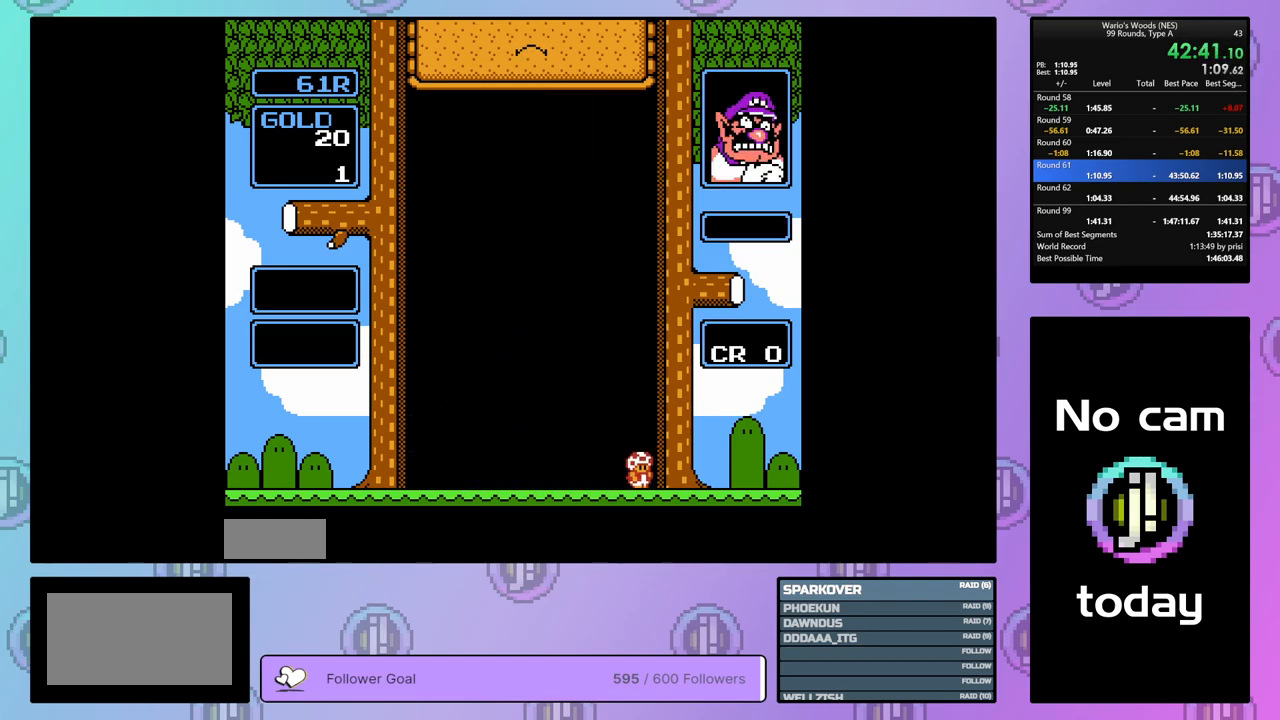
{"buttons": ["DPAD_RIGHT"], "events": [[17, "DPAD_RIGHT", "down"]]}
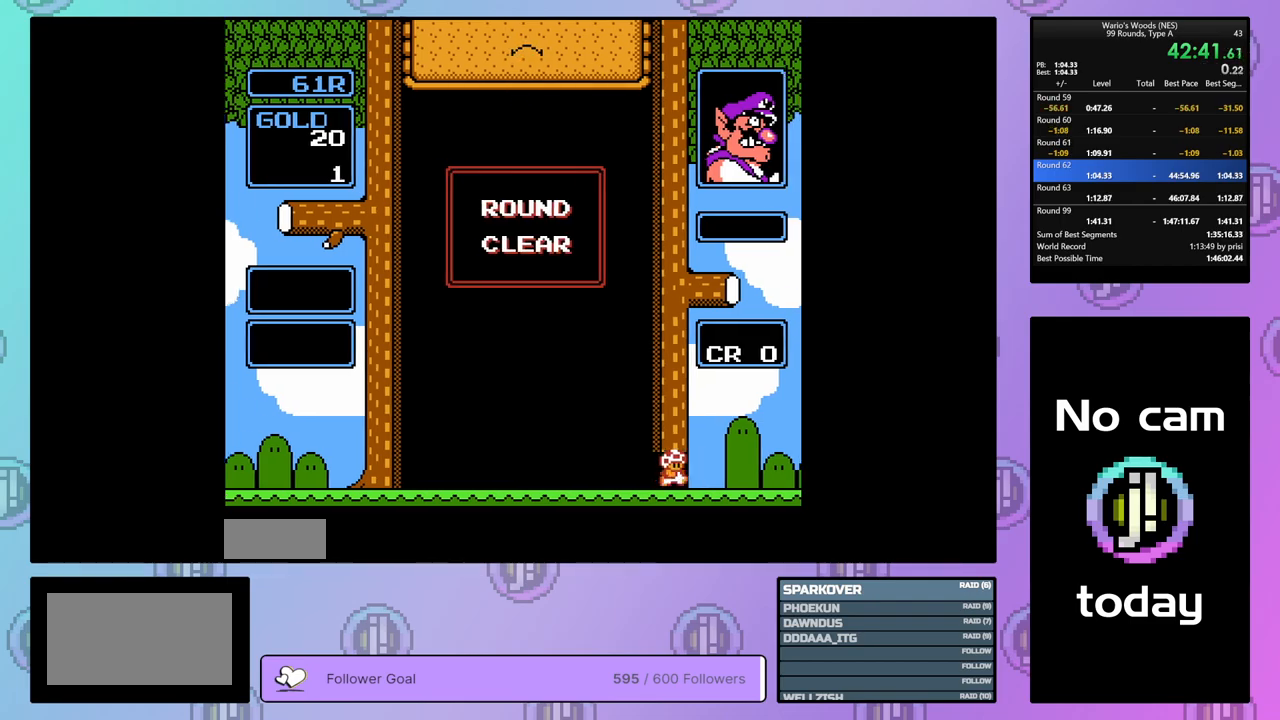
{"buttons": [], "events": [[500, "DPAD_RIGHT", "up"]]}
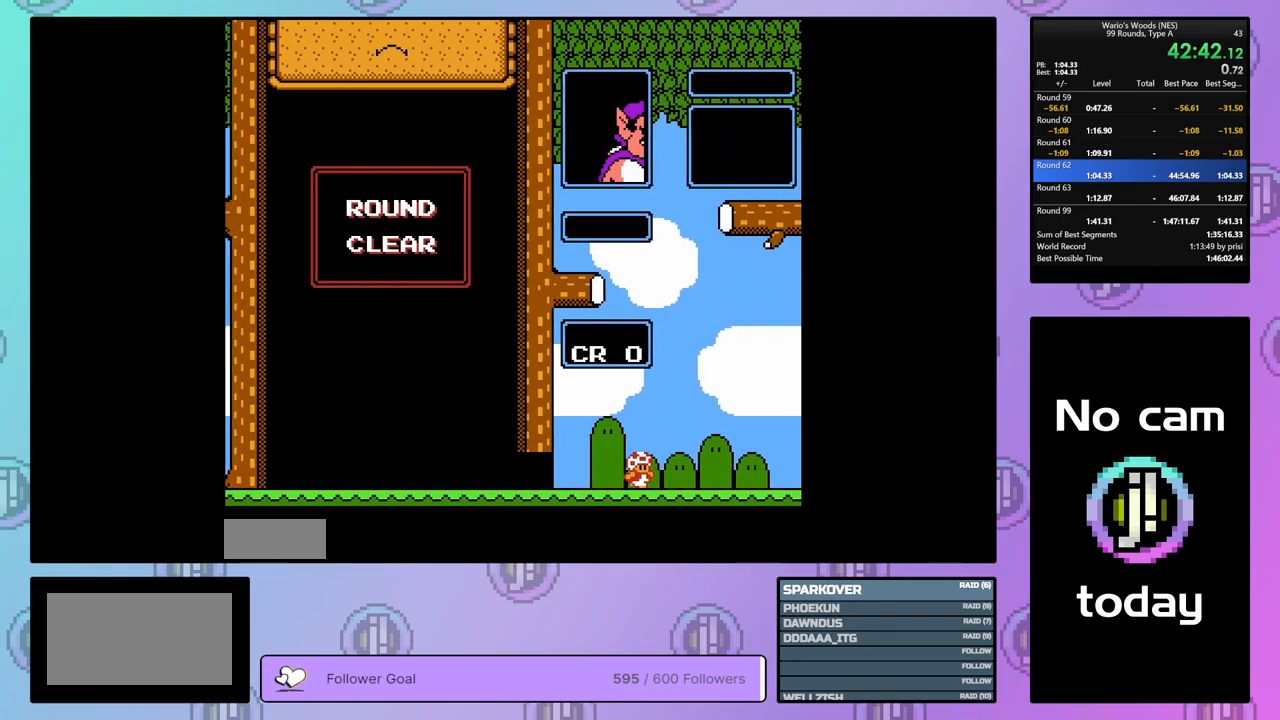
{"buttons": ["DPAD_DOWN"], "events": [[133, "DPAD_DOWN", "down"]]}